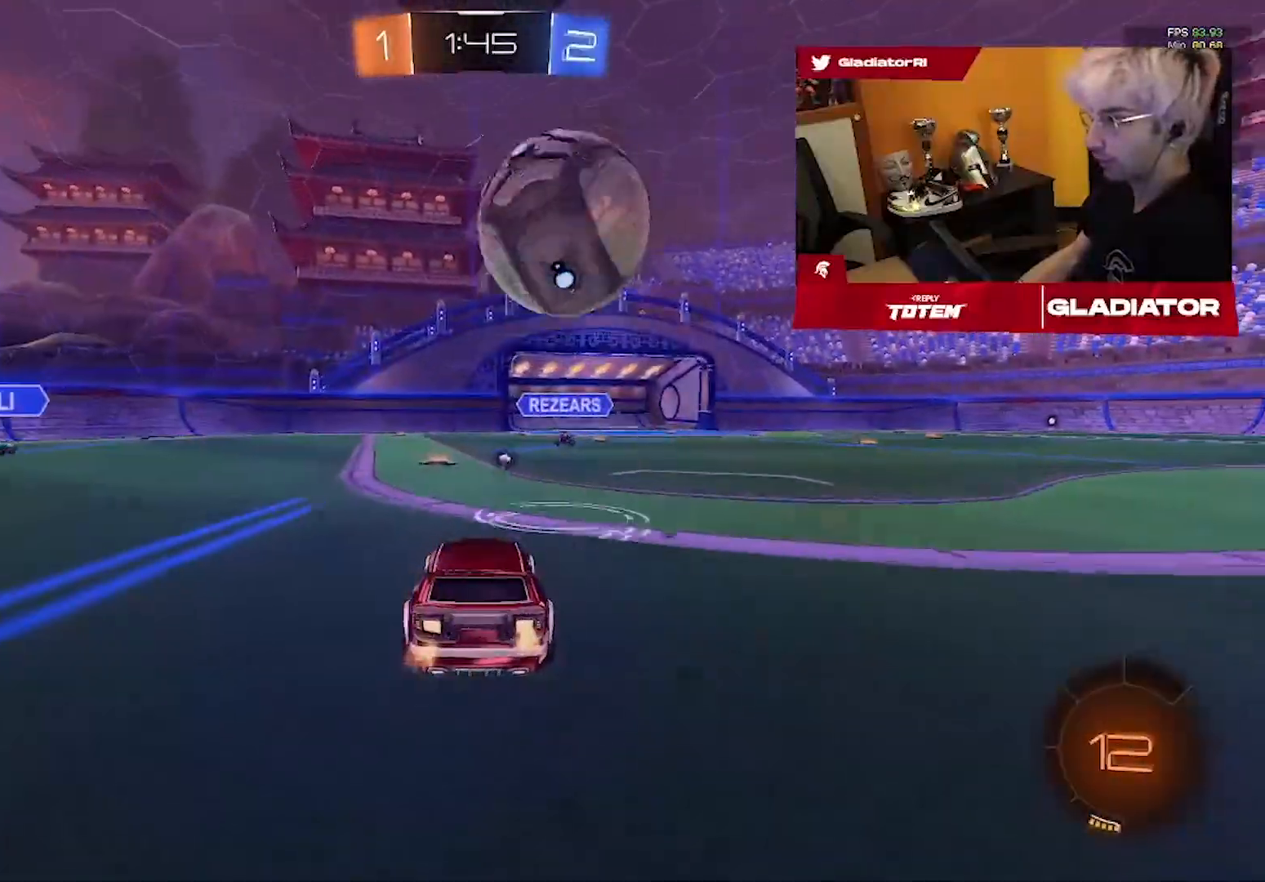
Gameplay with a controller (PlayStation layout); each line is a JSON object with the inputs held at the frame after it. "events" lists button and stick changes between this image and that frame as [ms after this image, input, new state], when the widget could be followed in between. Not read: CROSS SQUARE.
{"buttons": ["R1", "R2"], "left_stick": "right", "right_stick": "center", "events": [[50, "R2", "down"], [83, "left_stick", "down"], [200, "L3", "down"], [300, "L3", "up"], [433, "left_stick", "right"], [450, "R1", "down"]]}
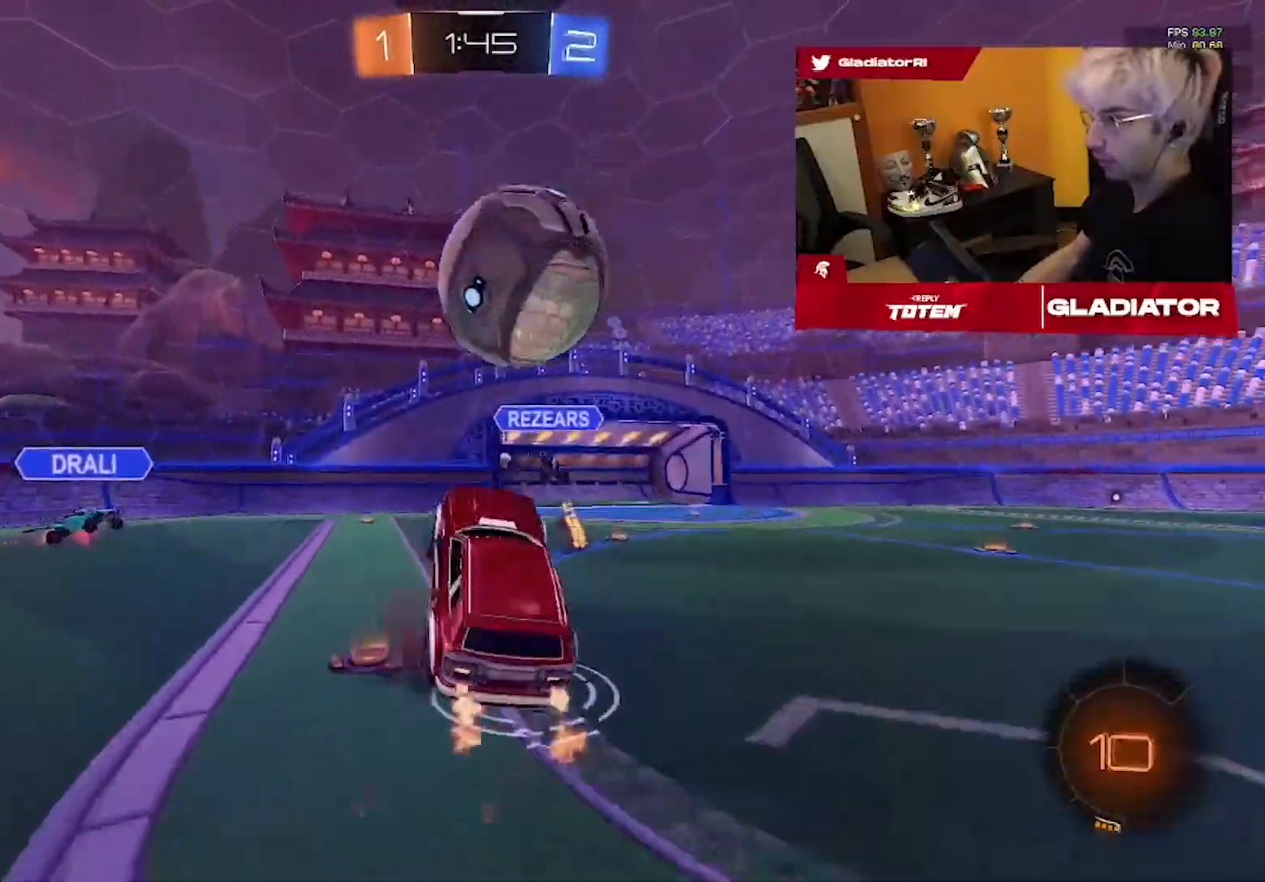
{"buttons": ["L1", "R2"], "left_stick": "up-right", "right_stick": "center", "events": [[83, "left_stick", "center"], [267, "left_stick", "up-right"], [283, "R1", "up"], [400, "L1", "down"]]}
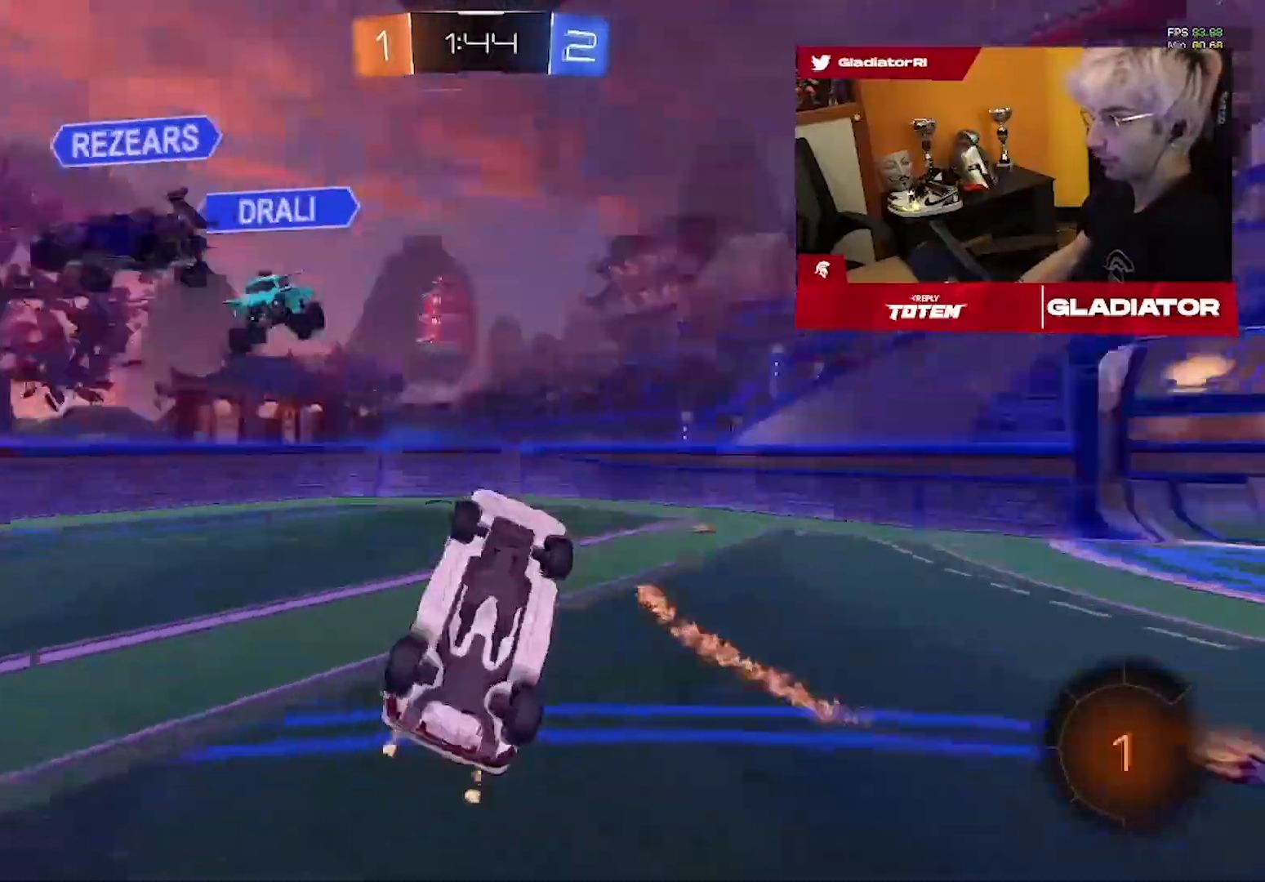
{"buttons": ["R2"], "left_stick": "up", "right_stick": "center", "events": [[50, "L1", "up"], [133, "left_stick", "up"]]}
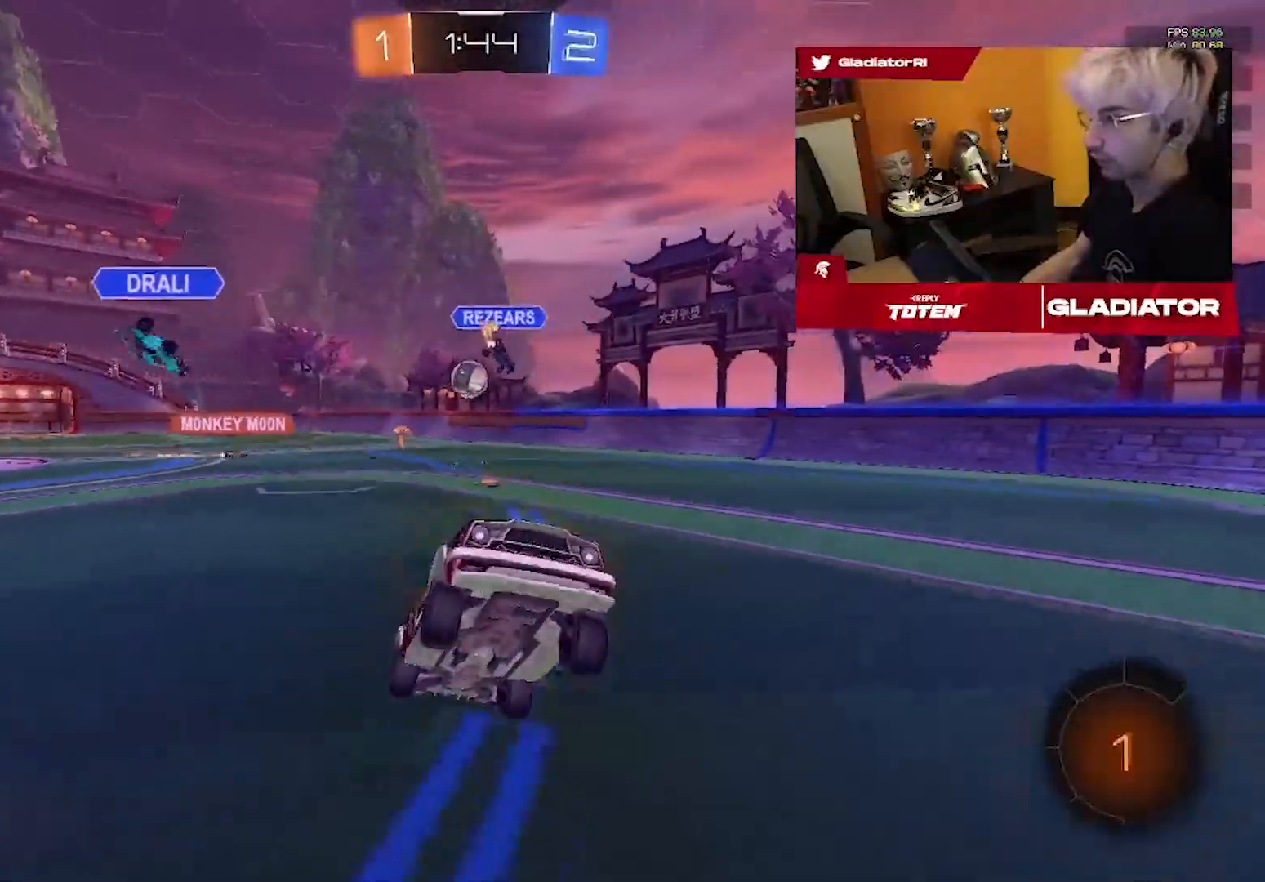
{"buttons": ["R2"], "left_stick": "up-right", "right_stick": "center", "events": [[83, "left_stick", "center"], [167, "left_stick", "up-right"]]}
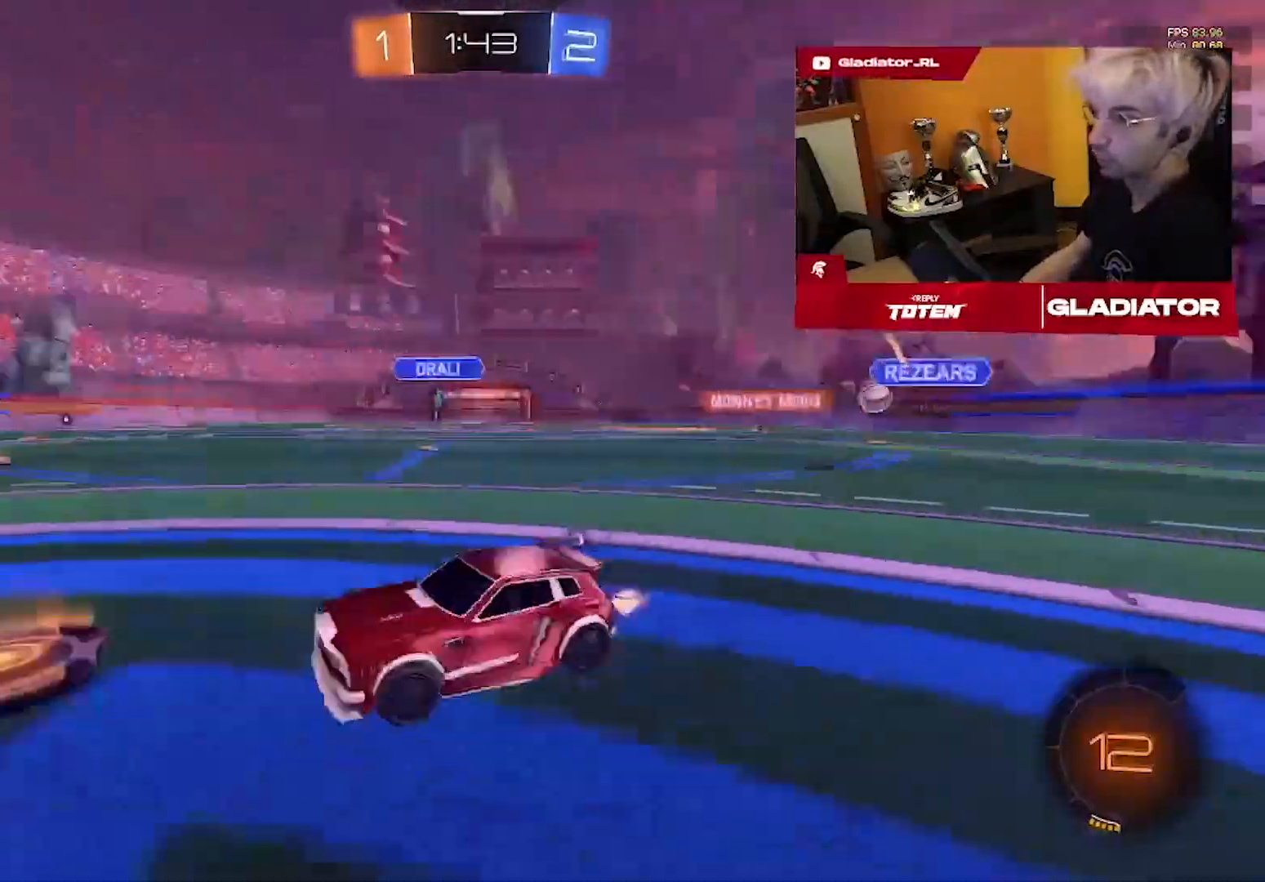
{"buttons": ["R1", "R2"], "left_stick": "up-right", "right_stick": "center", "events": [[317, "R1", "down"]]}
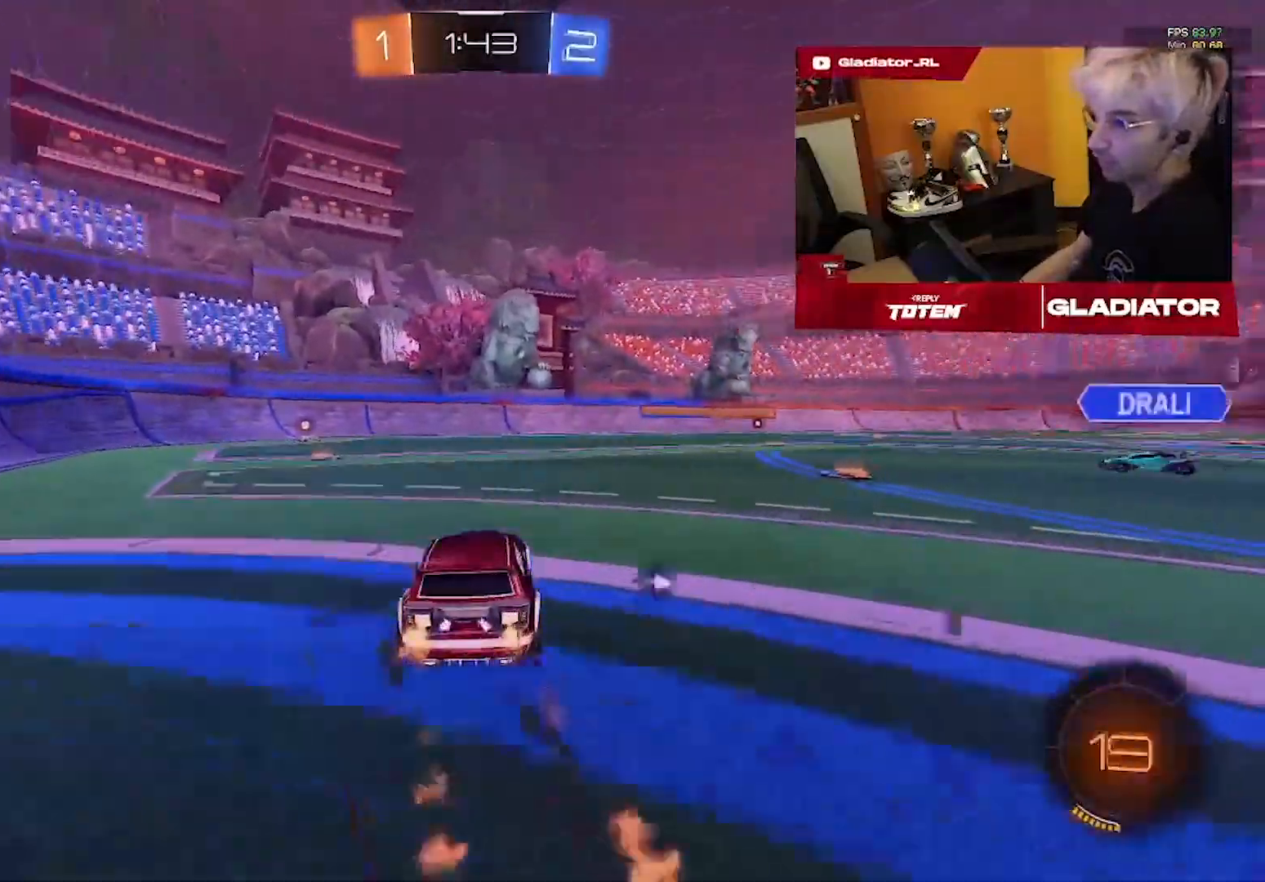
{"buttons": ["R2"], "left_stick": "center", "right_stick": "center", "events": [[100, "L1", "down"], [250, "left_stick", "down-right"], [267, "L1", "up"], [300, "left_stick", "down"], [350, "R1", "up"], [467, "left_stick", "center"]]}
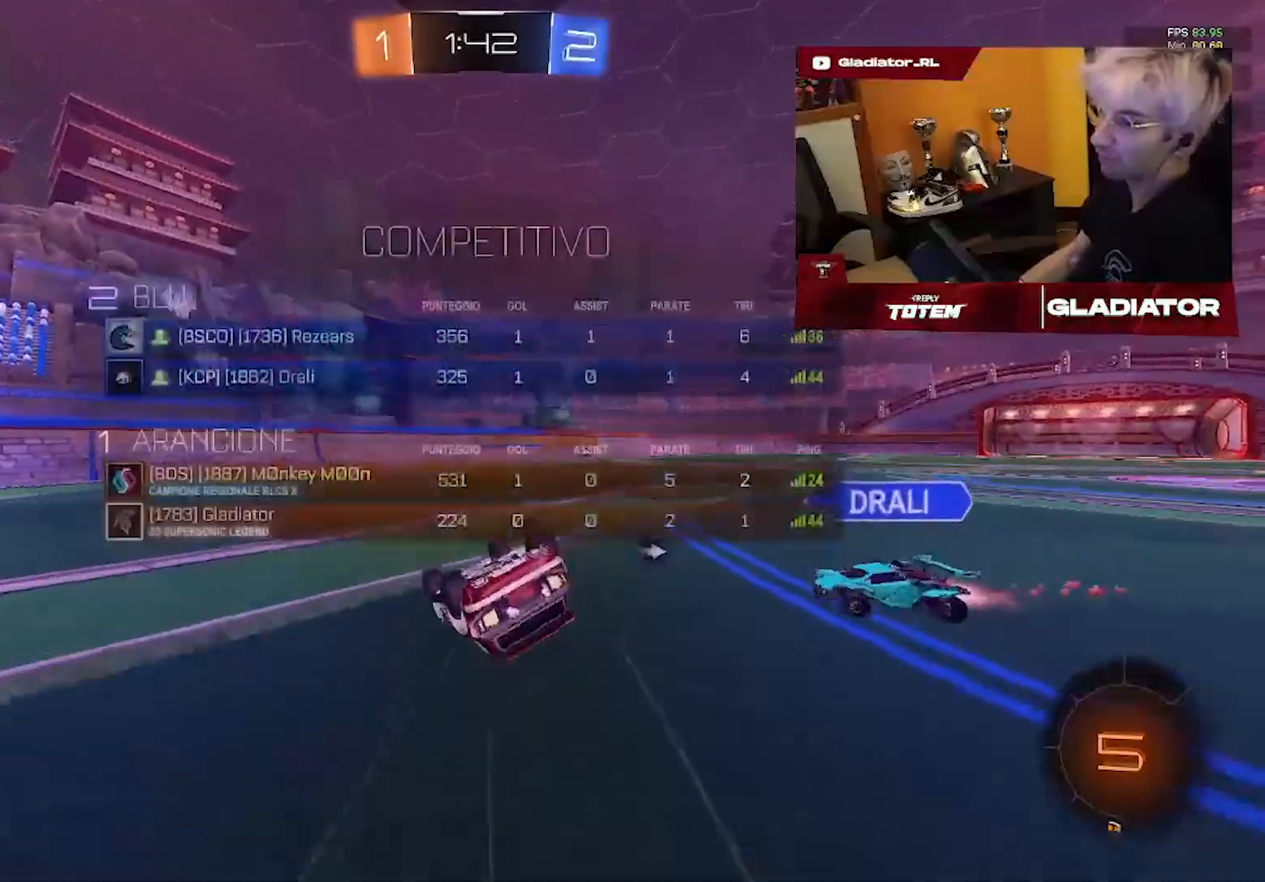
{"buttons": ["R2"], "left_stick": "center", "right_stick": "center", "events": [[50, "L1", "down"], [50, "left_stick", "down-right"], [400, "L1", "up"], [417, "left_stick", "center"]]}
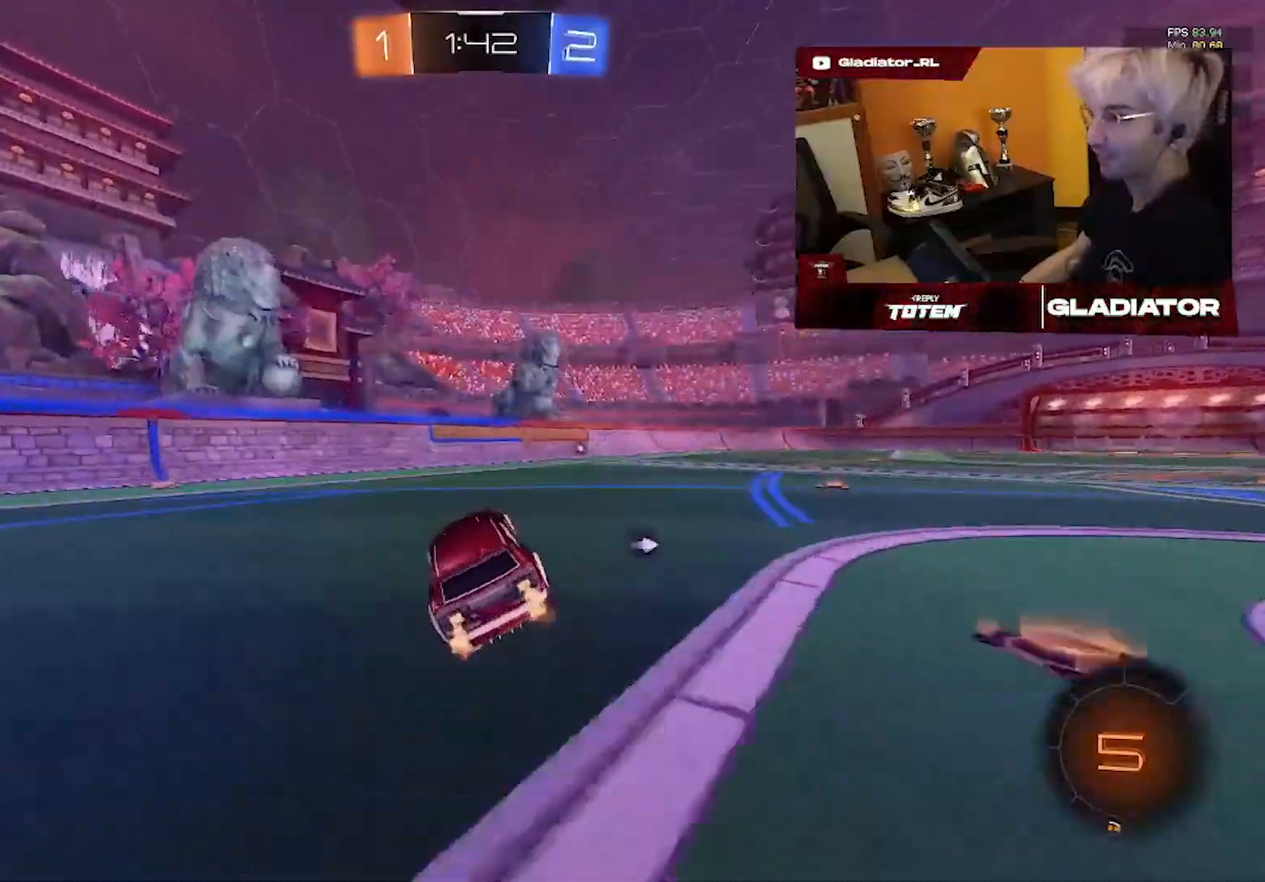
{"buttons": ["R2"], "left_stick": "center", "right_stick": "center", "events": [[150, "R1", "down"], [333, "R1", "up"], [333, "left_stick", "right"], [450, "left_stick", "center"]]}
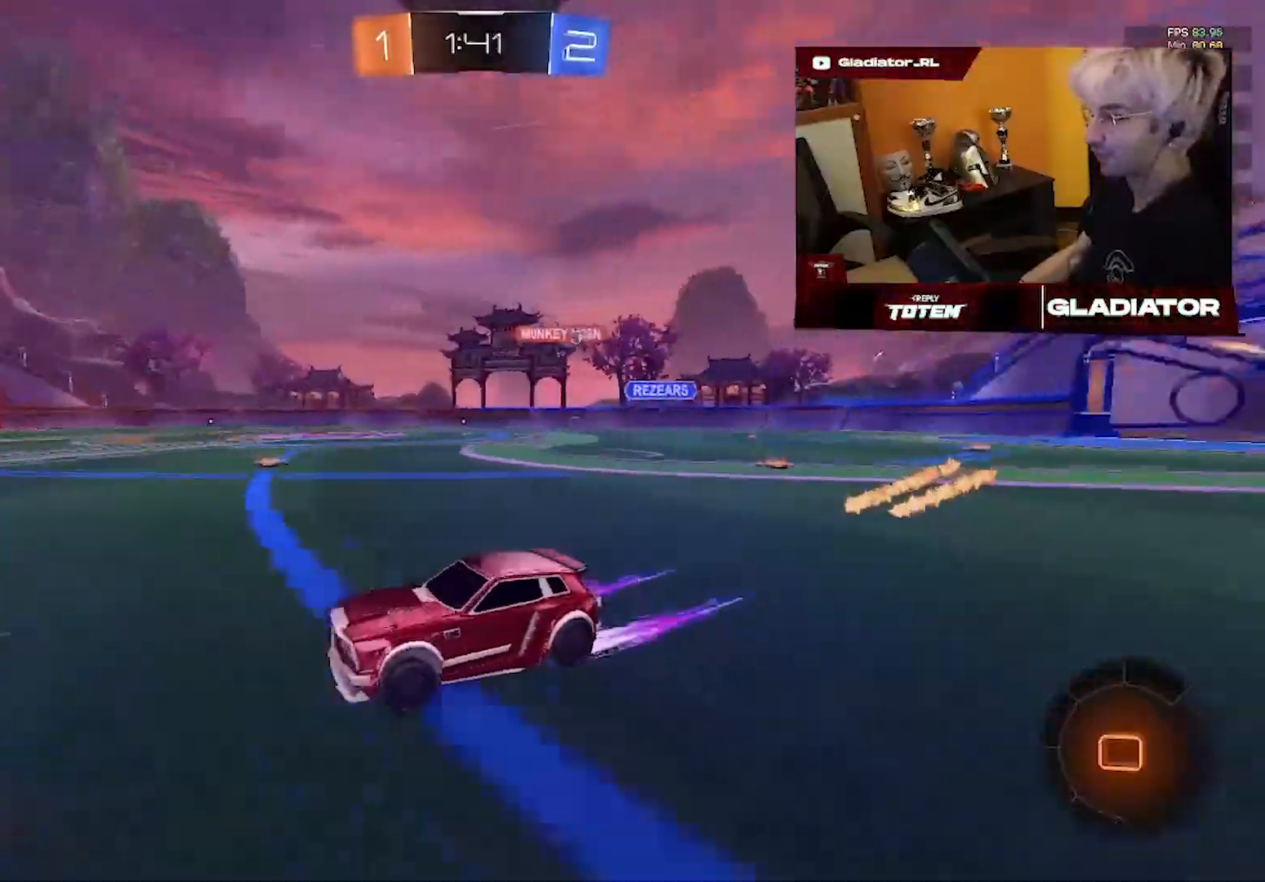
{"buttons": ["R2"], "left_stick": "up-right", "right_stick": "center", "events": [[333, "left_stick", "up-right"]]}
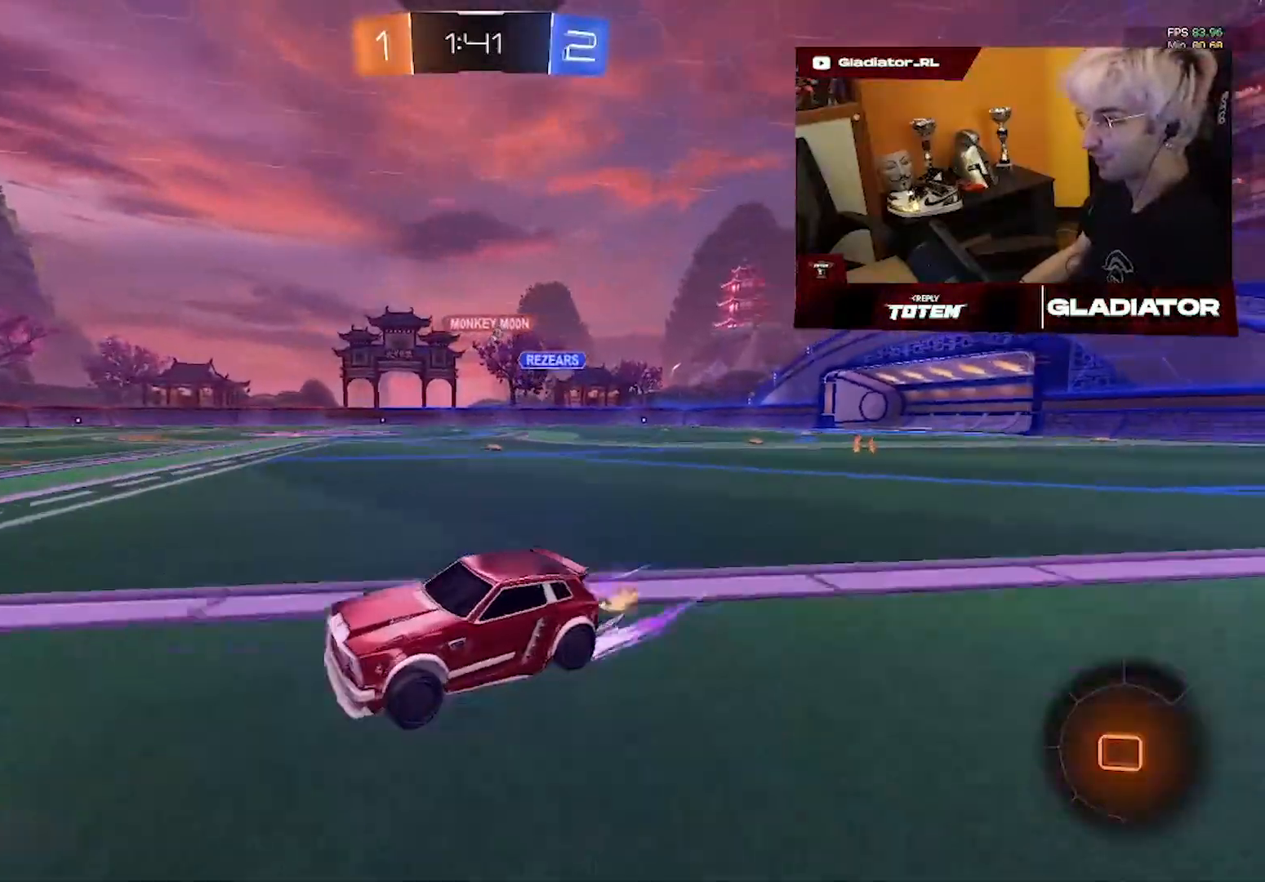
{"buttons": ["R1", "R2"], "left_stick": "up-right", "right_stick": "center", "events": [[333, "R1", "down"]]}
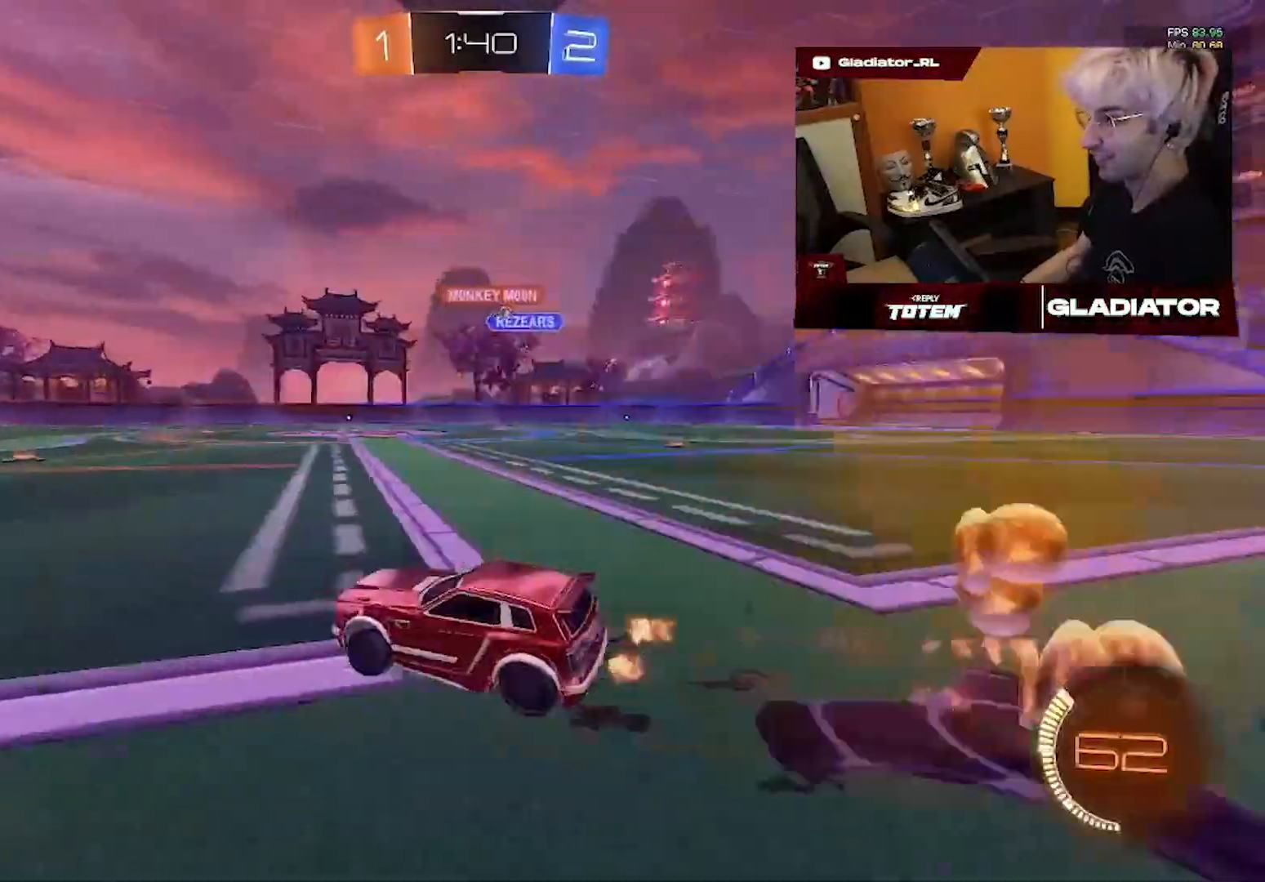
{"buttons": ["R2"], "left_stick": "up-right", "right_stick": "center", "events": [[267, "R1", "up"]]}